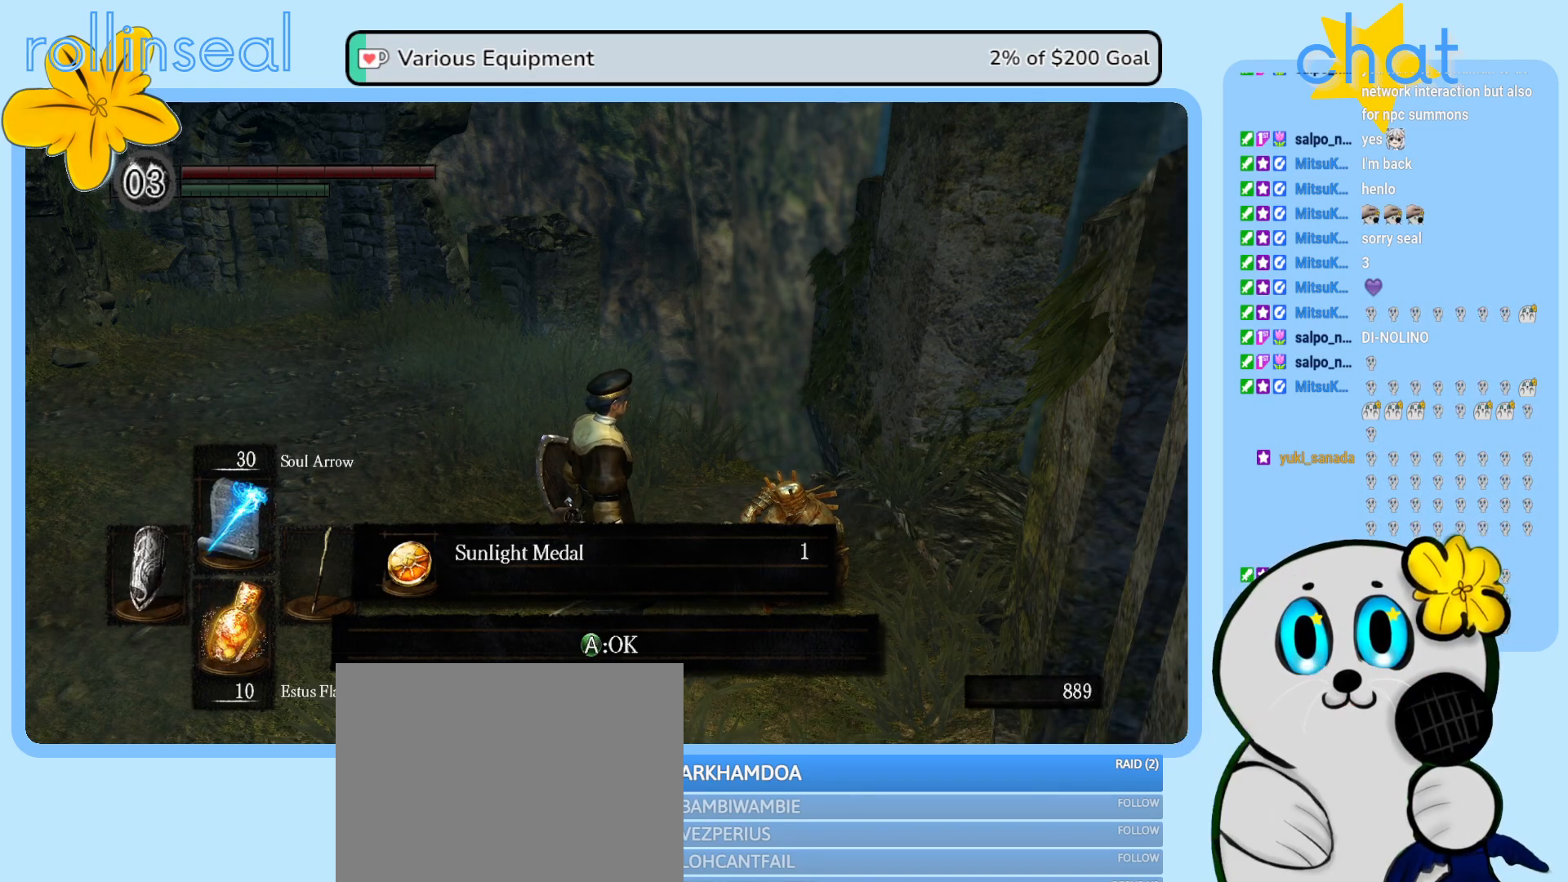
Gameplay with a controller (Xbox layout); each line is a JSON object with the inputs held at the frame after it. "events" lists button and stick changes between this image and that frame as [ms after this image, input, new state], when the widget could be followed in between. Not read: L3 R3.
{"buttons": ["A"], "left_stick": "center", "right_stick": "center", "events": [[433, "A", "down"]]}
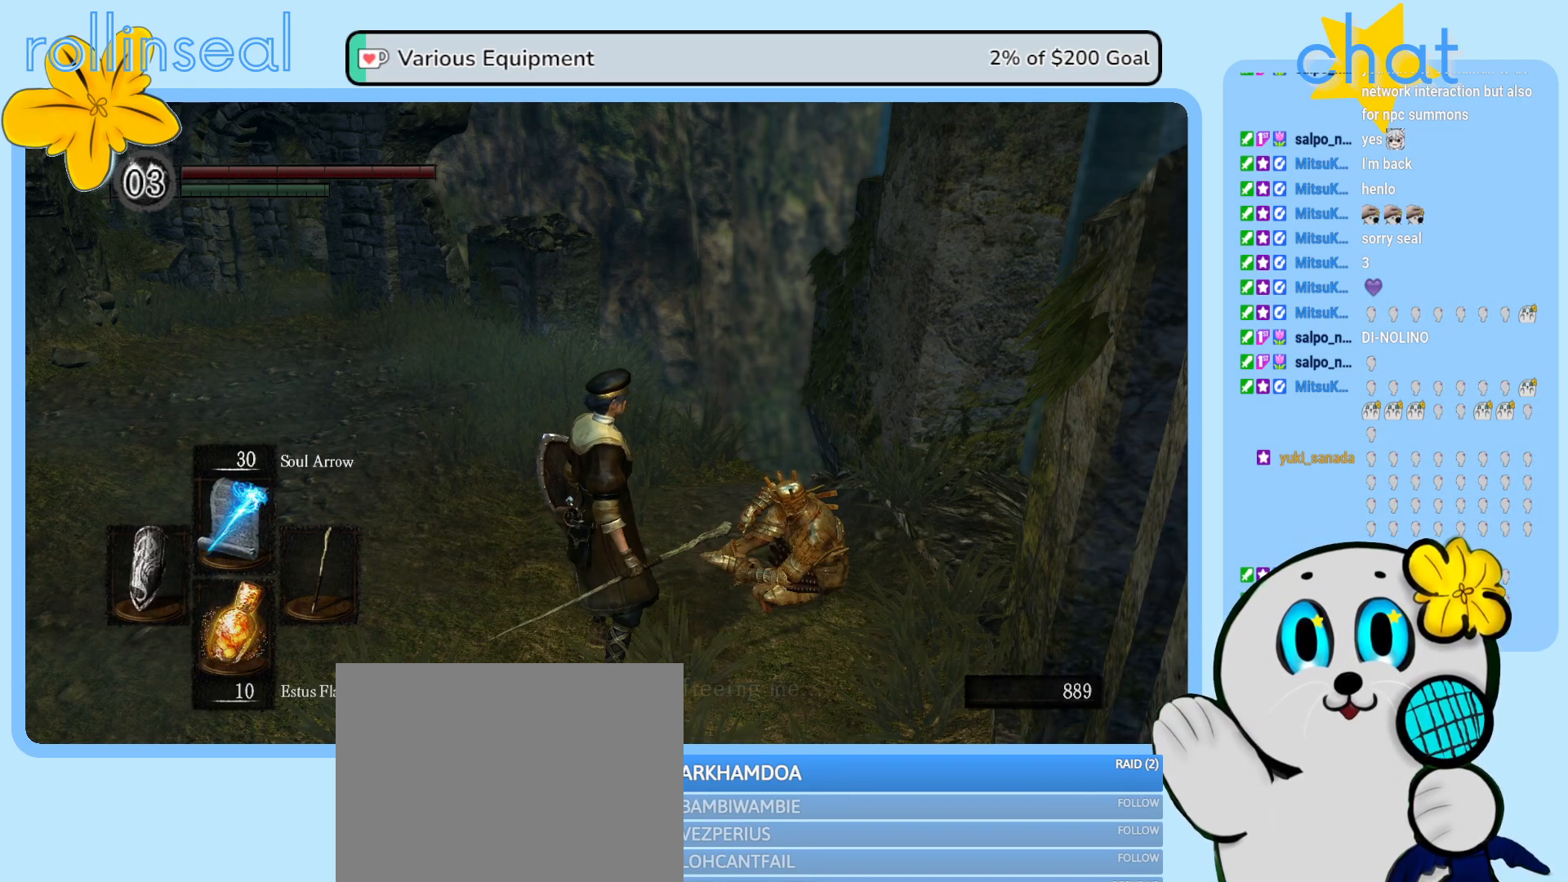
{"buttons": [], "left_stick": "center", "right_stick": "center", "events": [[83, "A", "up"]]}
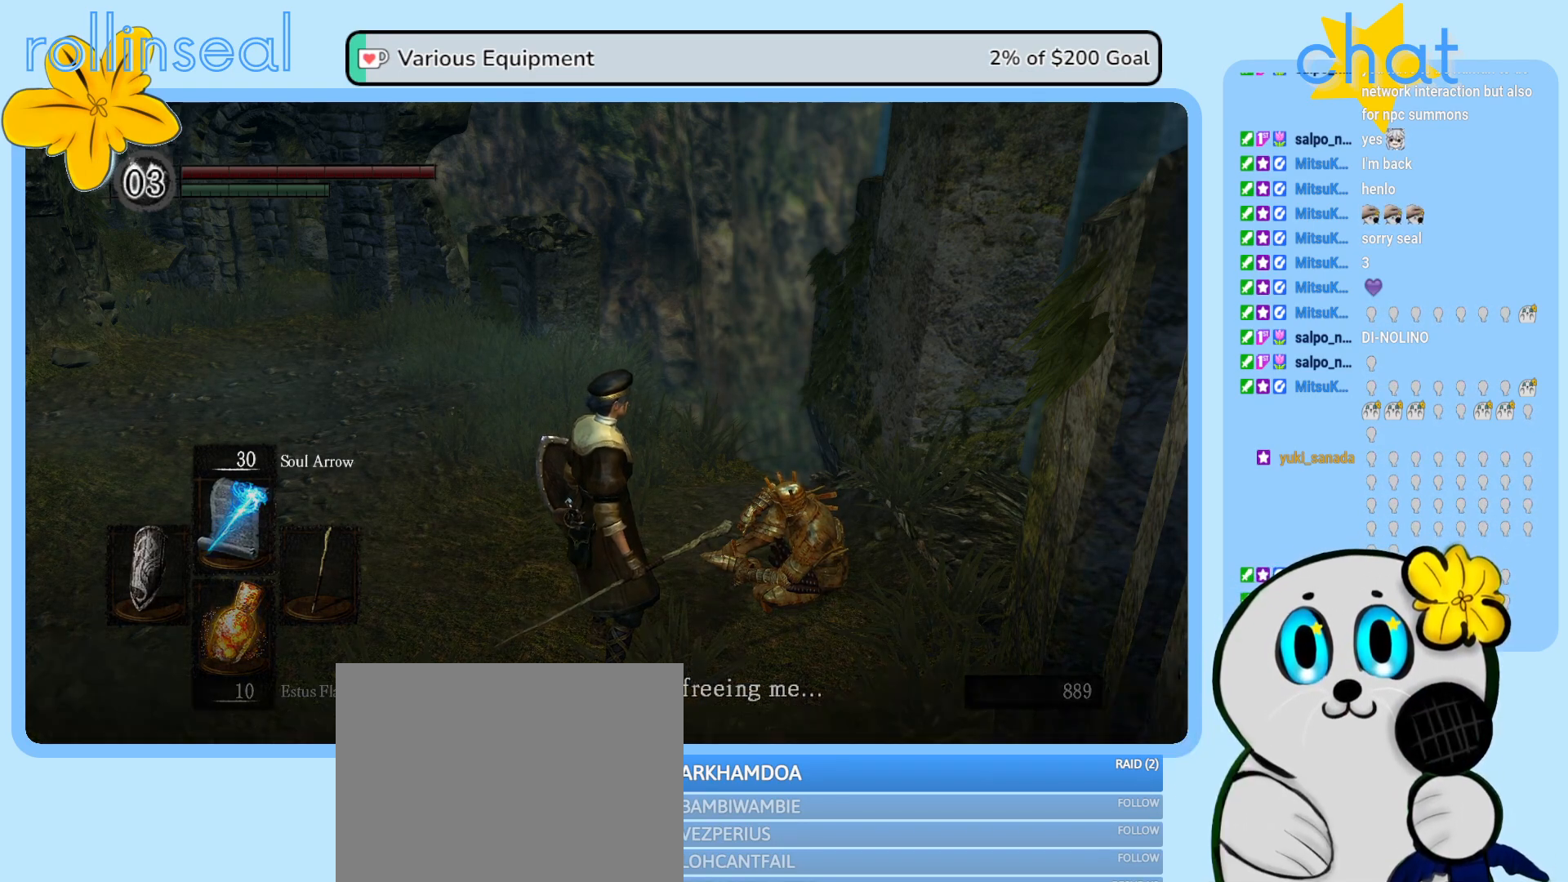
{"buttons": [], "left_stick": "center", "right_stick": "left", "events": [[433, "right_stick", "left"]]}
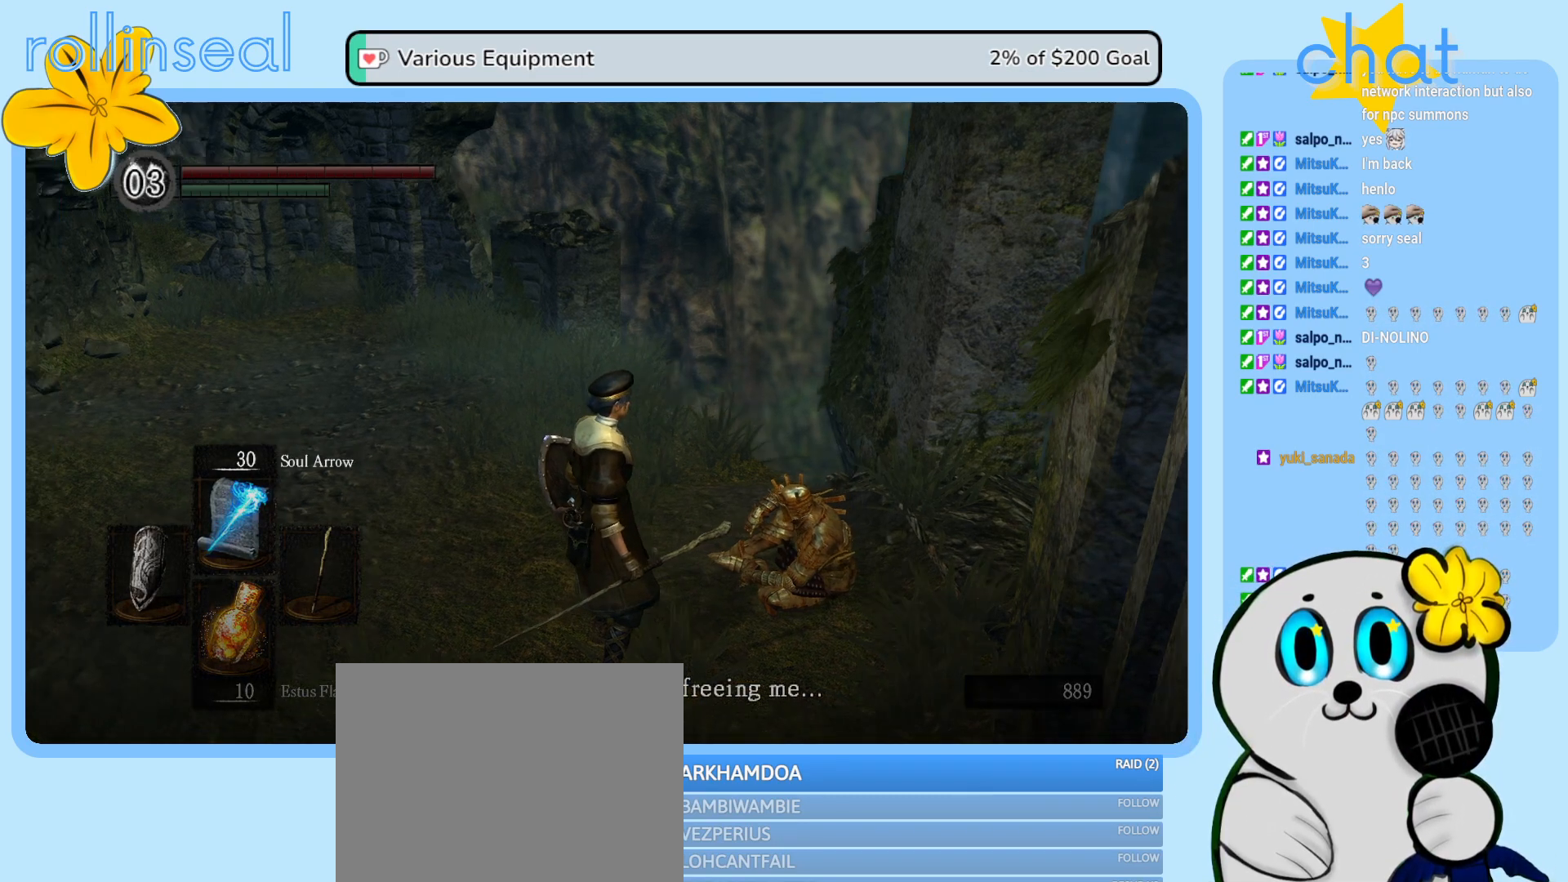
{"buttons": [], "left_stick": "center", "right_stick": "center", "events": [[450, "right_stick", "center"]]}
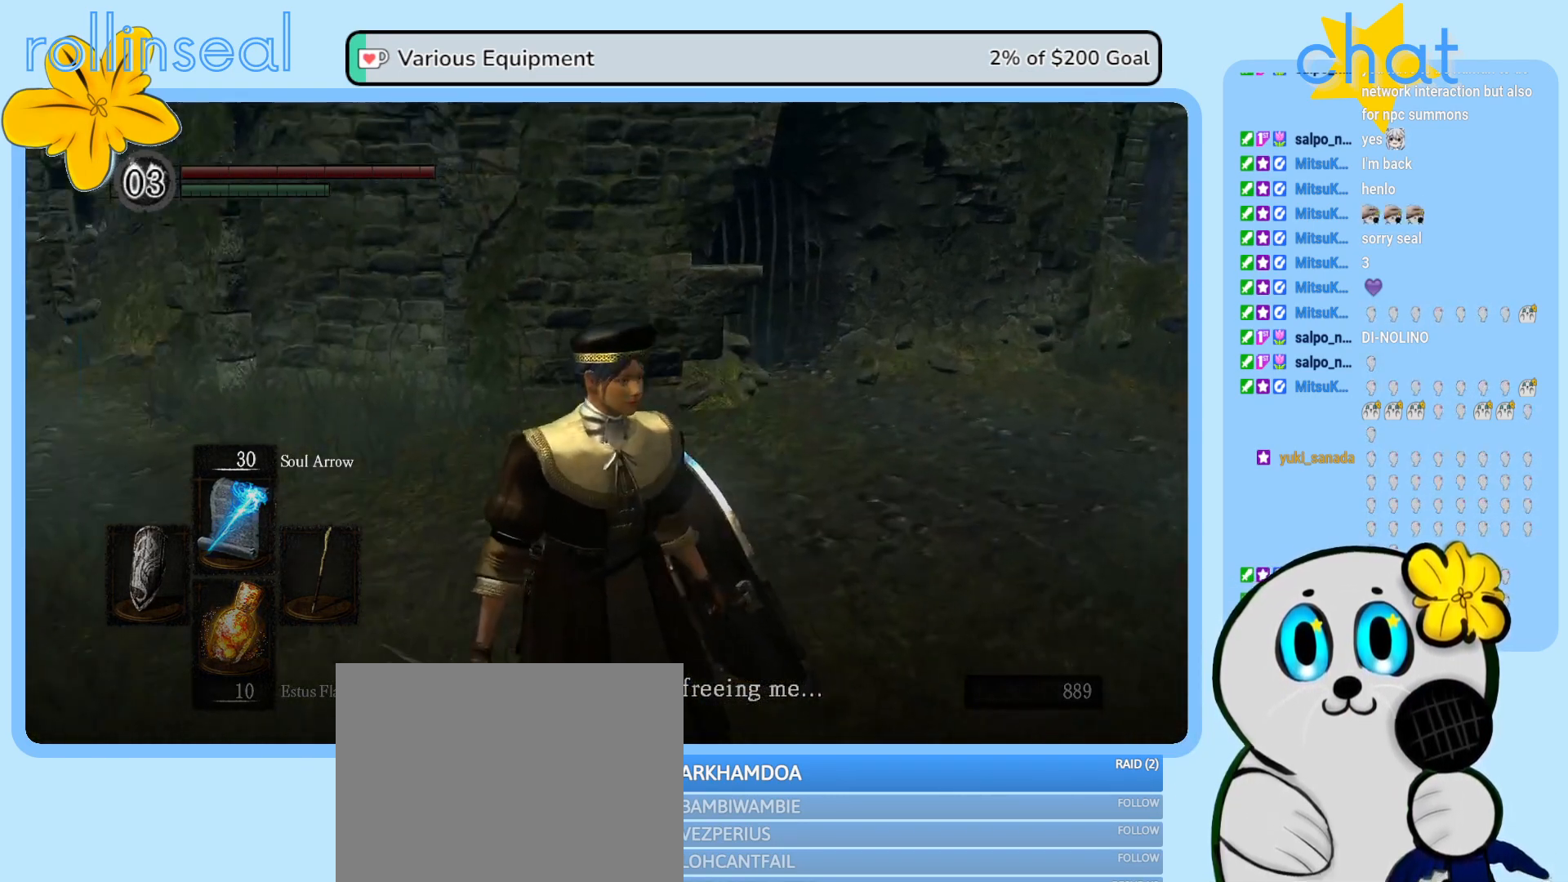
{"buttons": [], "left_stick": "center", "right_stick": "center", "events": []}
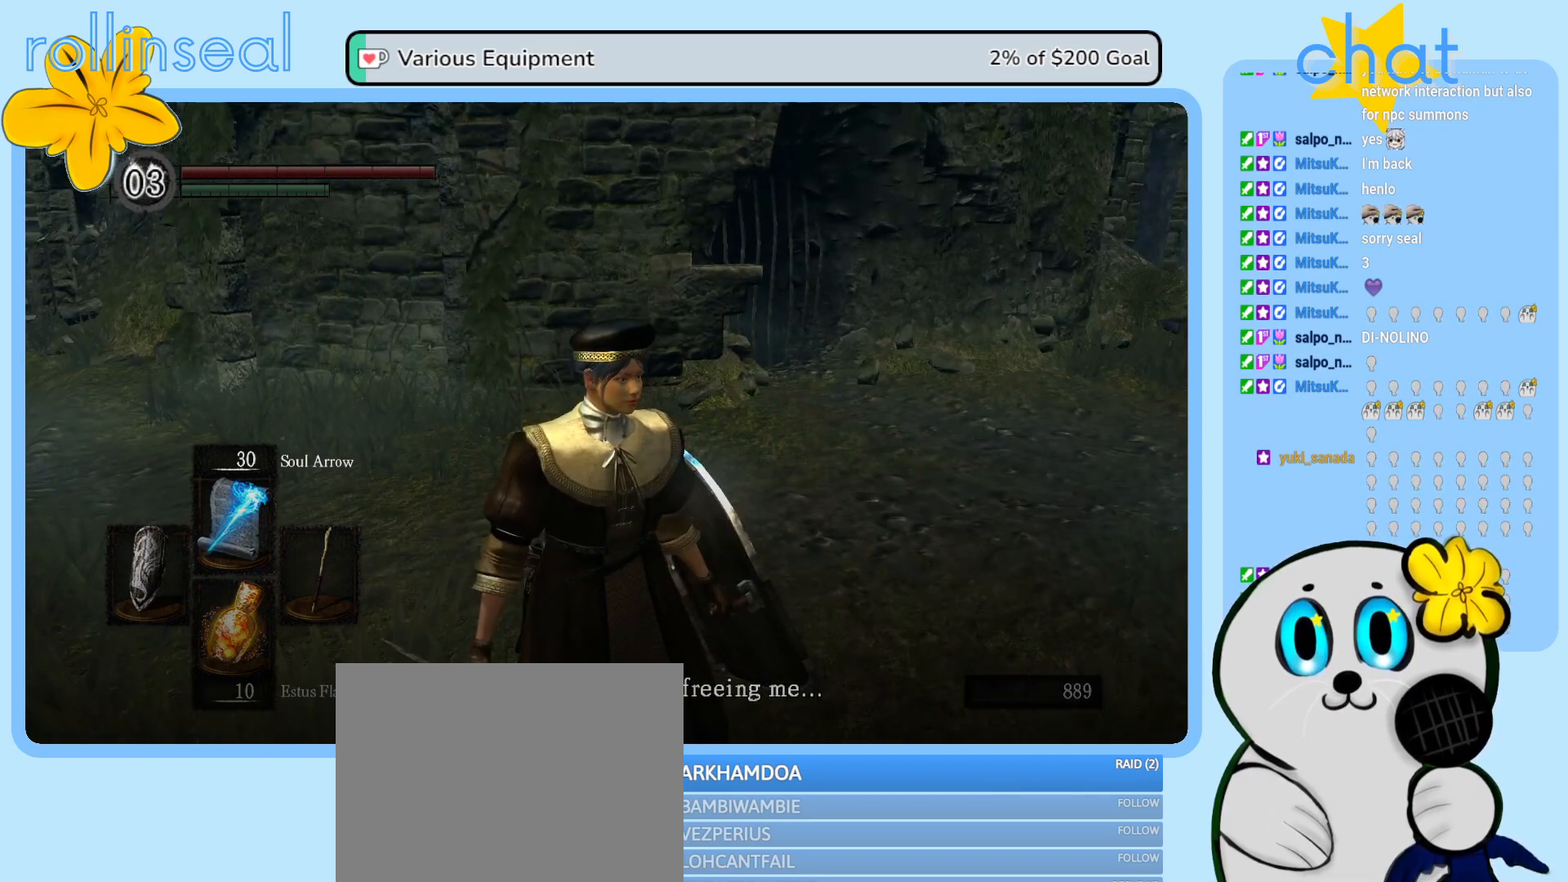
{"buttons": [], "left_stick": "center", "right_stick": "center", "events": []}
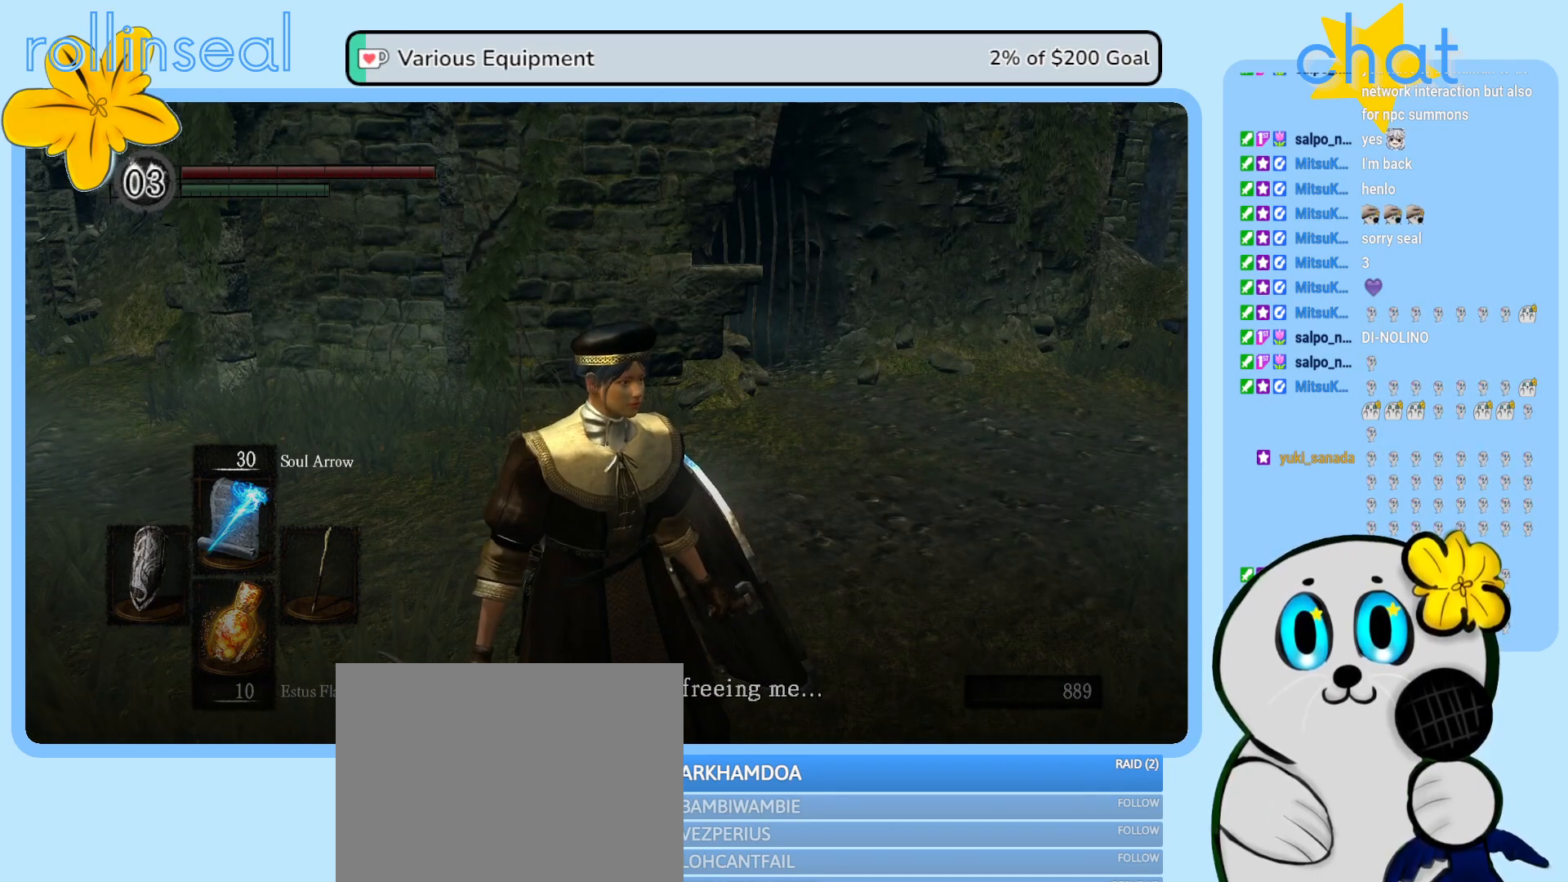
{"buttons": [], "left_stick": "center", "right_stick": "right", "events": [[400, "right_stick", "right"]]}
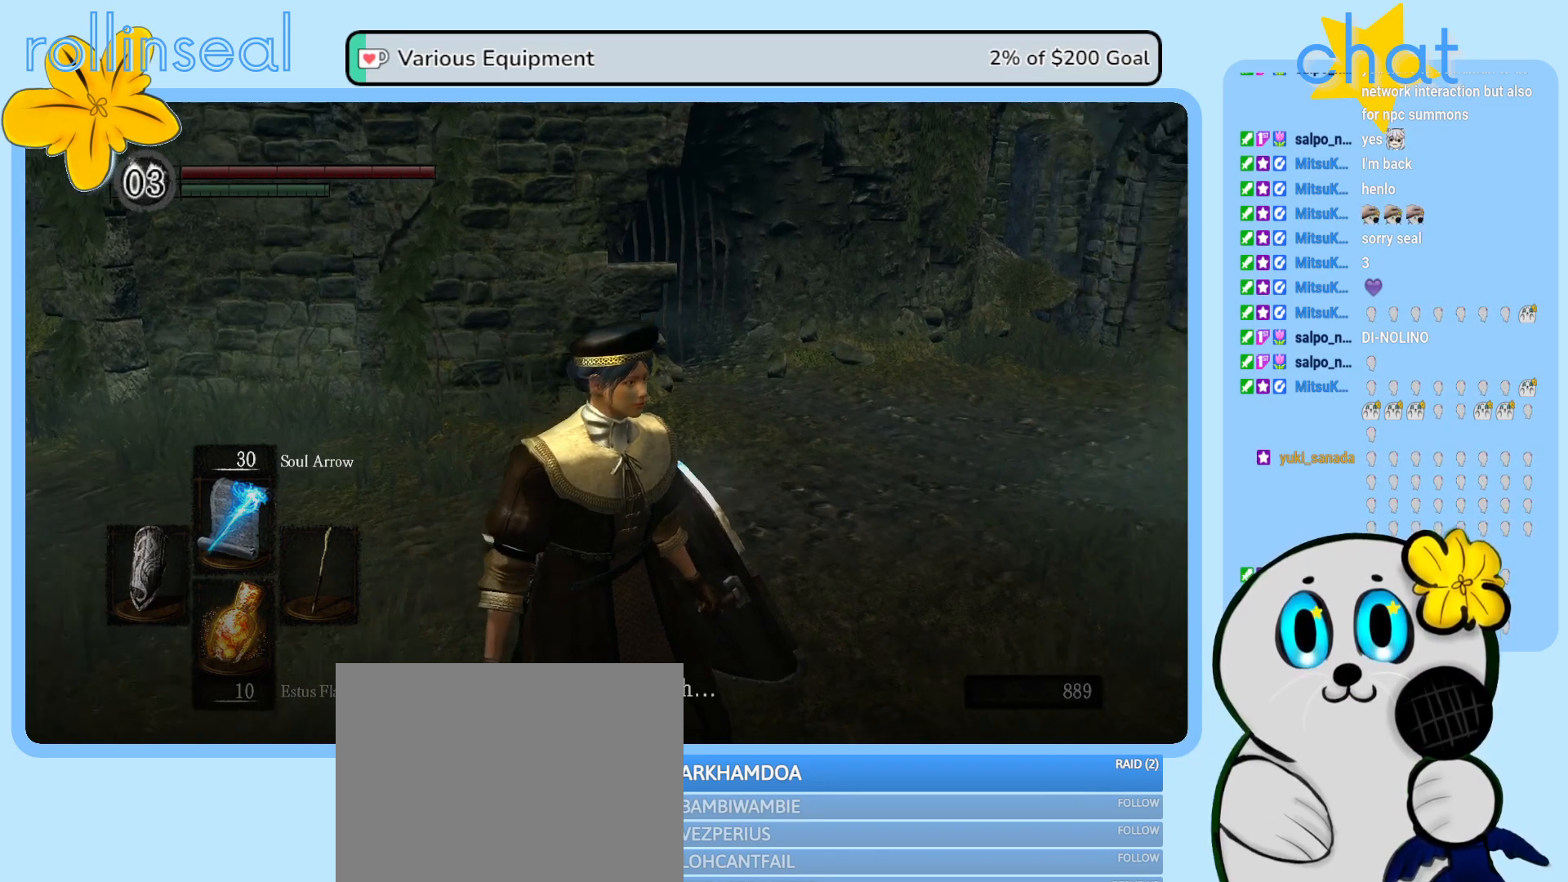
{"buttons": [], "left_stick": "center", "right_stick": "center", "events": [[433, "right_stick", "center"]]}
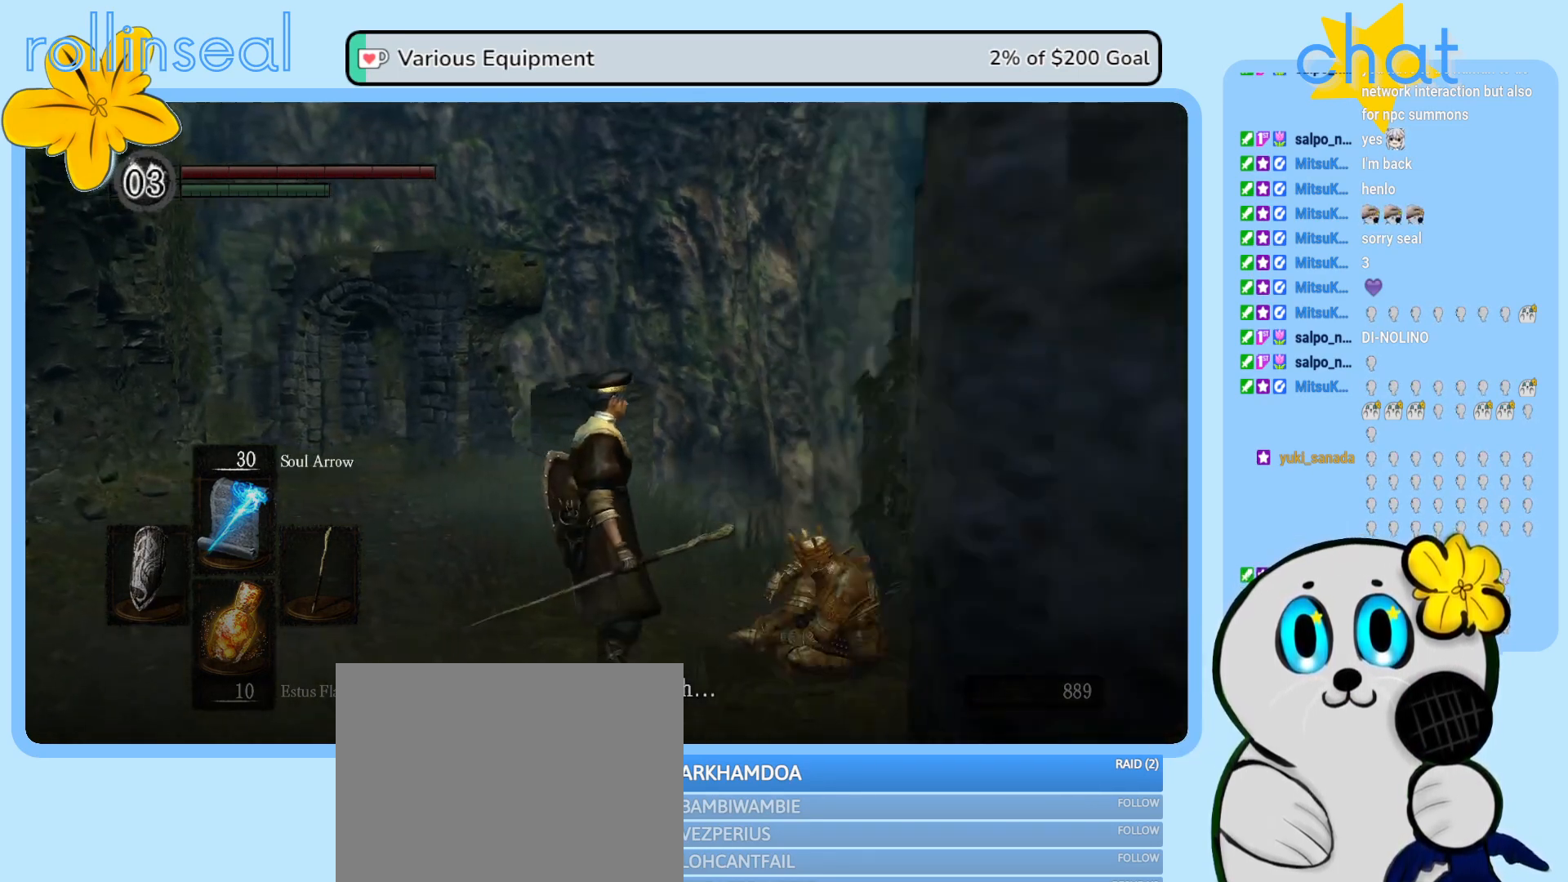
{"buttons": [], "left_stick": "center", "right_stick": "center", "events": []}
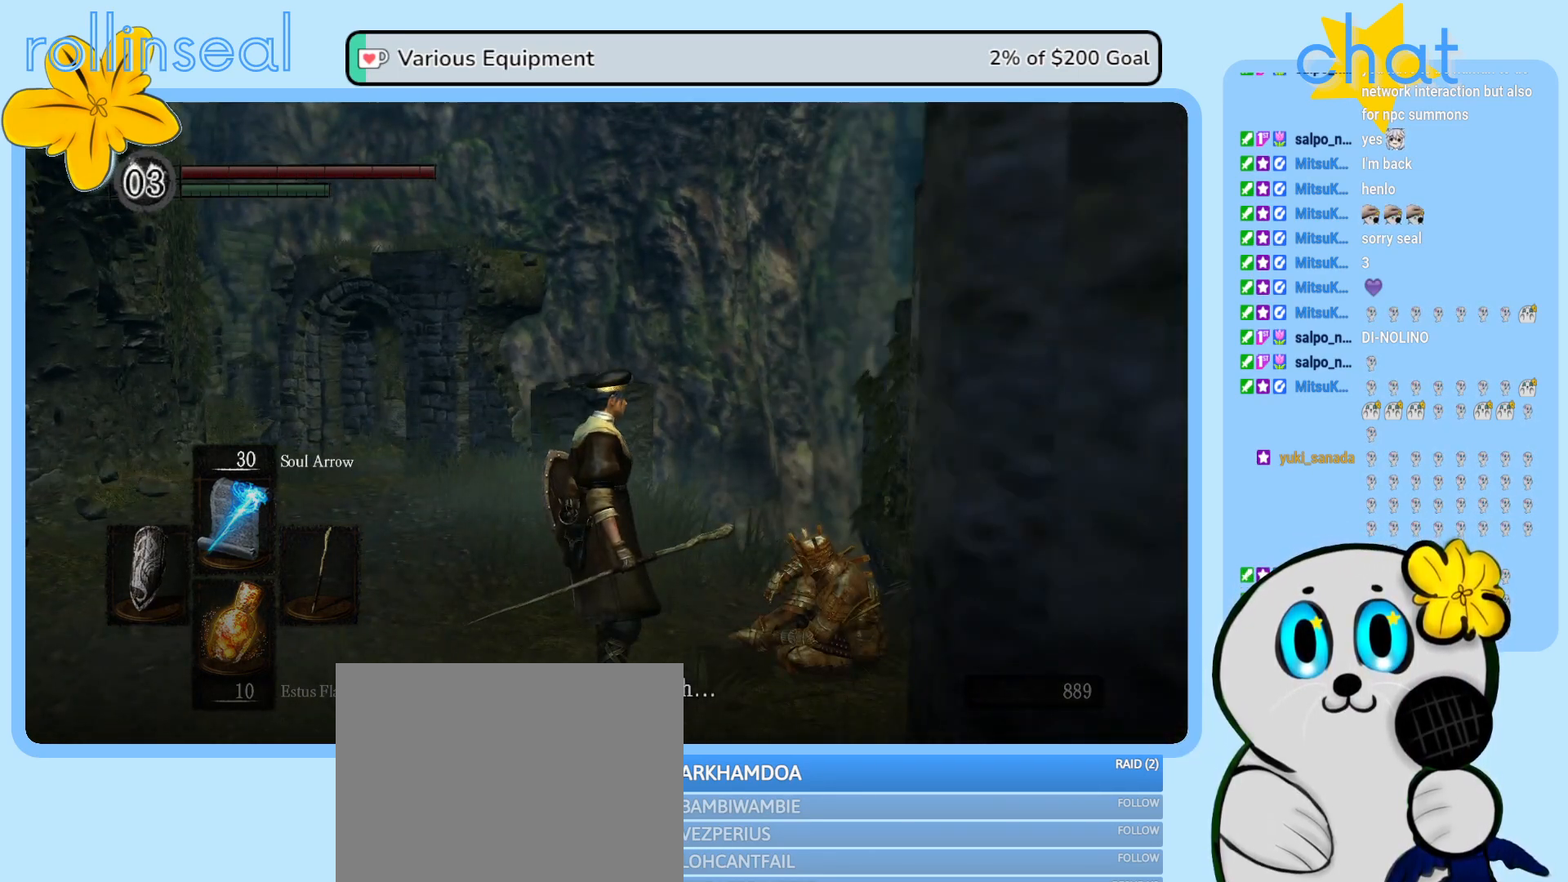
{"buttons": [], "left_stick": "center", "right_stick": "center", "events": [[267, "right_stick", "down-right"], [433, "right_stick", "center"]]}